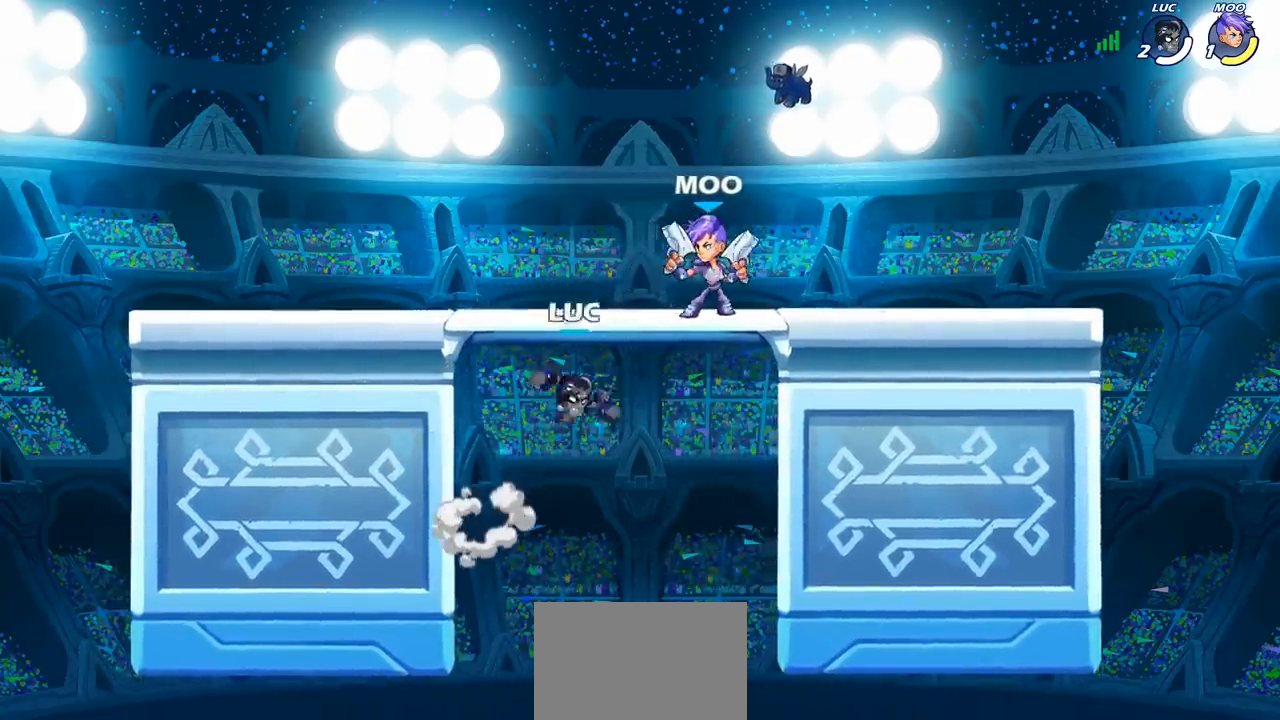
Gameplay with a controller (PlayStation layout); each line is a JSON object with the inputs held at the frame after it. "events" lists button and stick changes between this image and that frame as [ms after this image, input, new state], when the widget could be followed in between. Not read: L3 R3 right_stick.
{"buttons": [], "left_stick": "left", "events": [[50, "CIRCLE", "up"], [467, "left_stick", "left"]]}
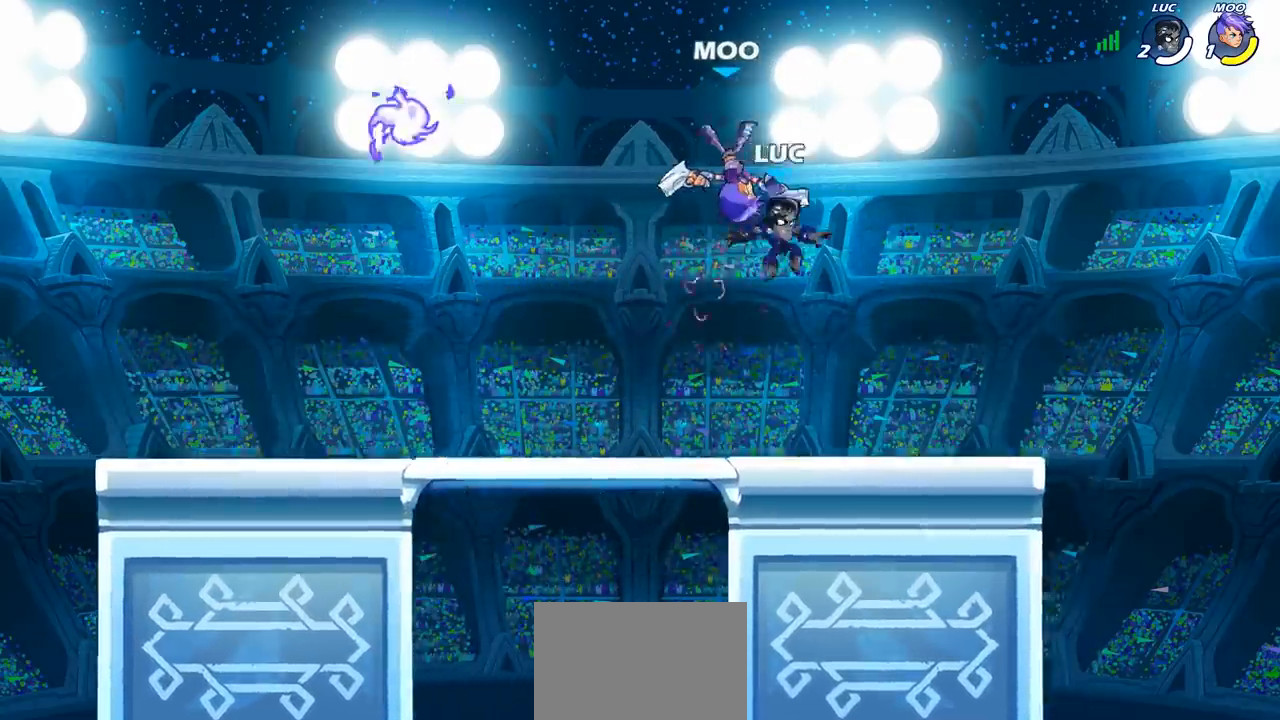
{"buttons": [], "left_stick": "left", "events": [[67, "CROSS", "down"], [117, "SQUARE", "down"], [133, "CROSS", "up"], [217, "SQUARE", "up"]]}
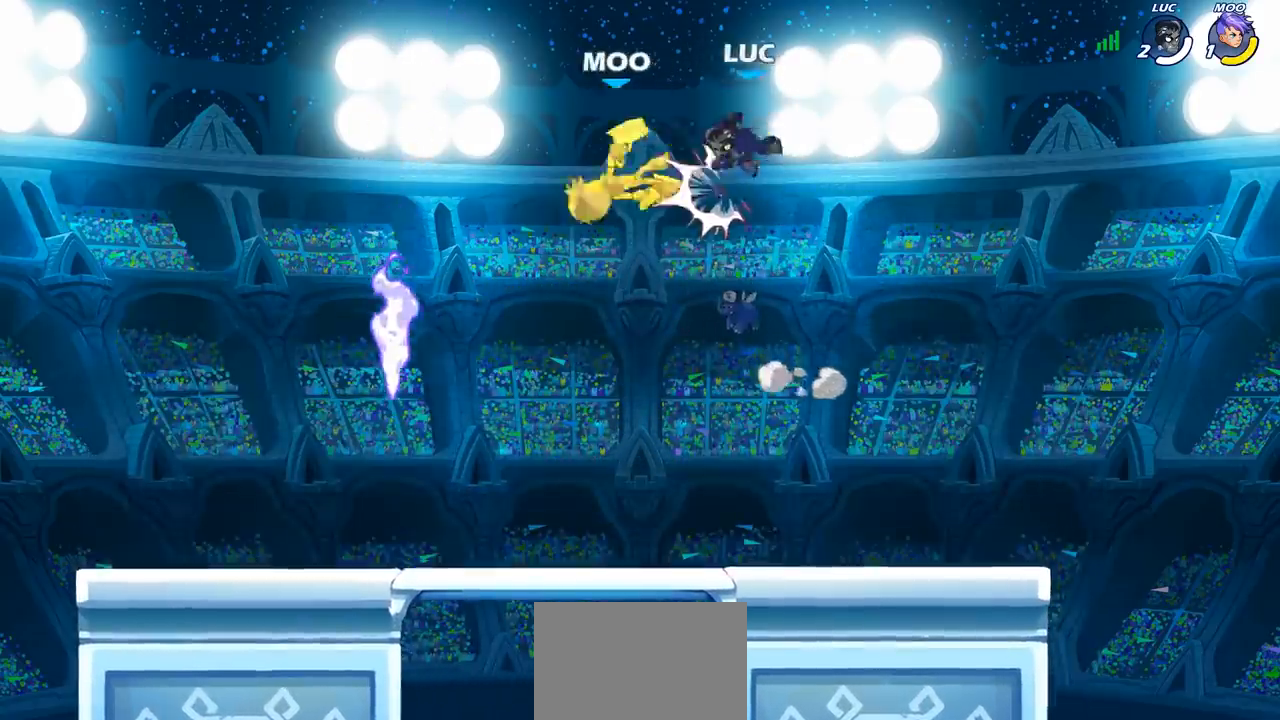
{"buttons": [], "left_stick": "right", "events": [[50, "left_stick", "right"], [317, "left_stick", "down"], [450, "left_stick", "right"]]}
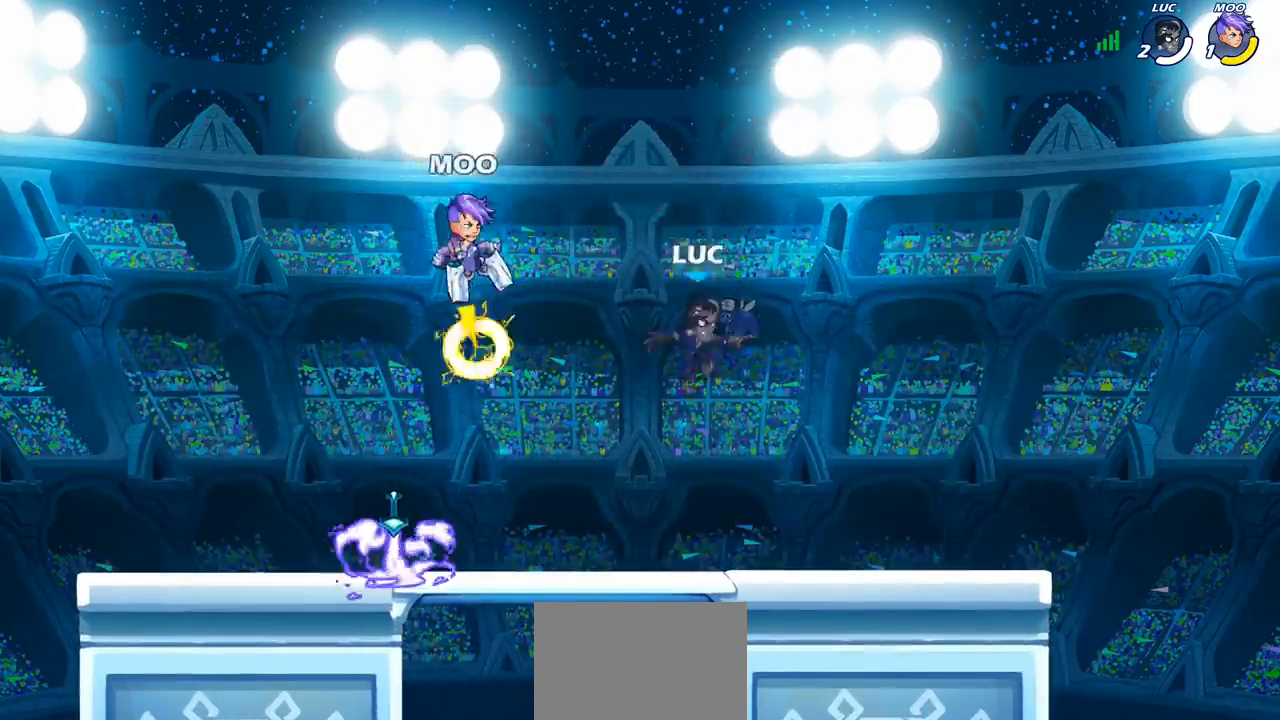
{"buttons": [], "left_stick": "left", "events": [[117, "left_stick", "left"], [267, "R2", "down"], [333, "CROSS", "down"], [383, "R2", "up"], [467, "CROSS", "up"]]}
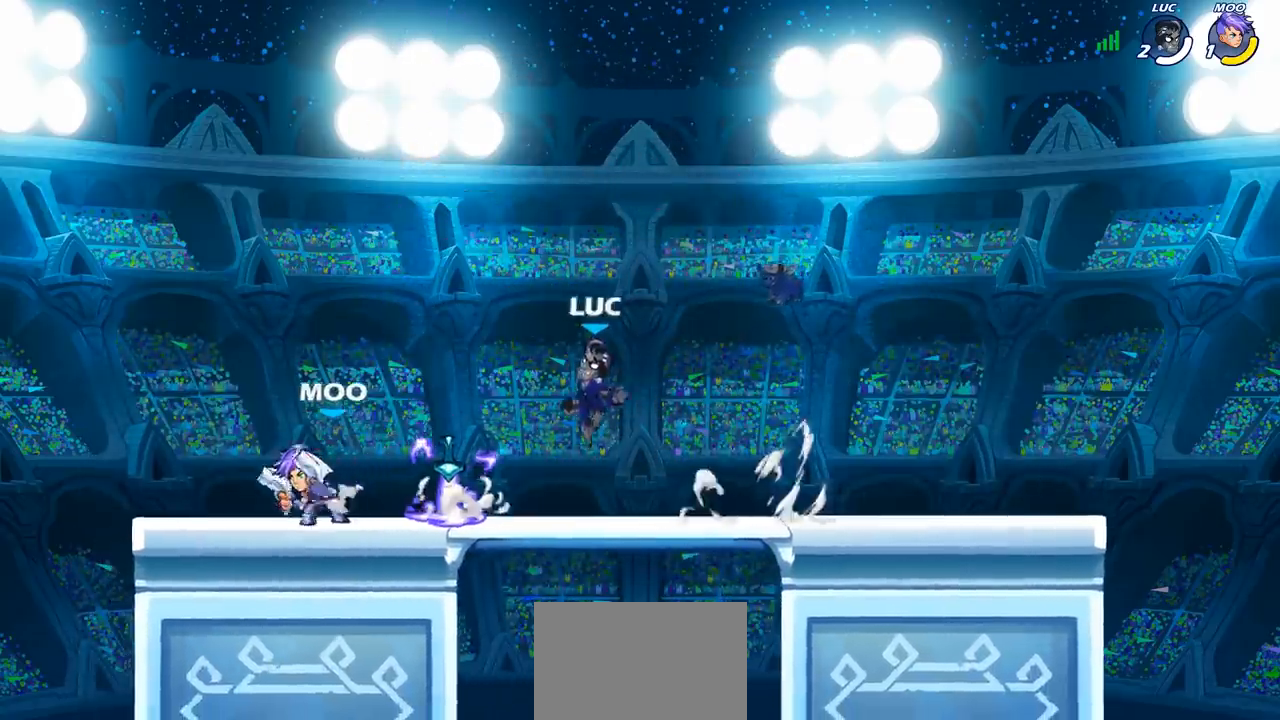
{"buttons": ["CIRCLE"], "left_stick": "down", "events": [[33, "CROSS", "down"], [67, "left_stick", "up"], [167, "CROSS", "up"], [267, "left_stick", "down"], [317, "CIRCLE", "down"]]}
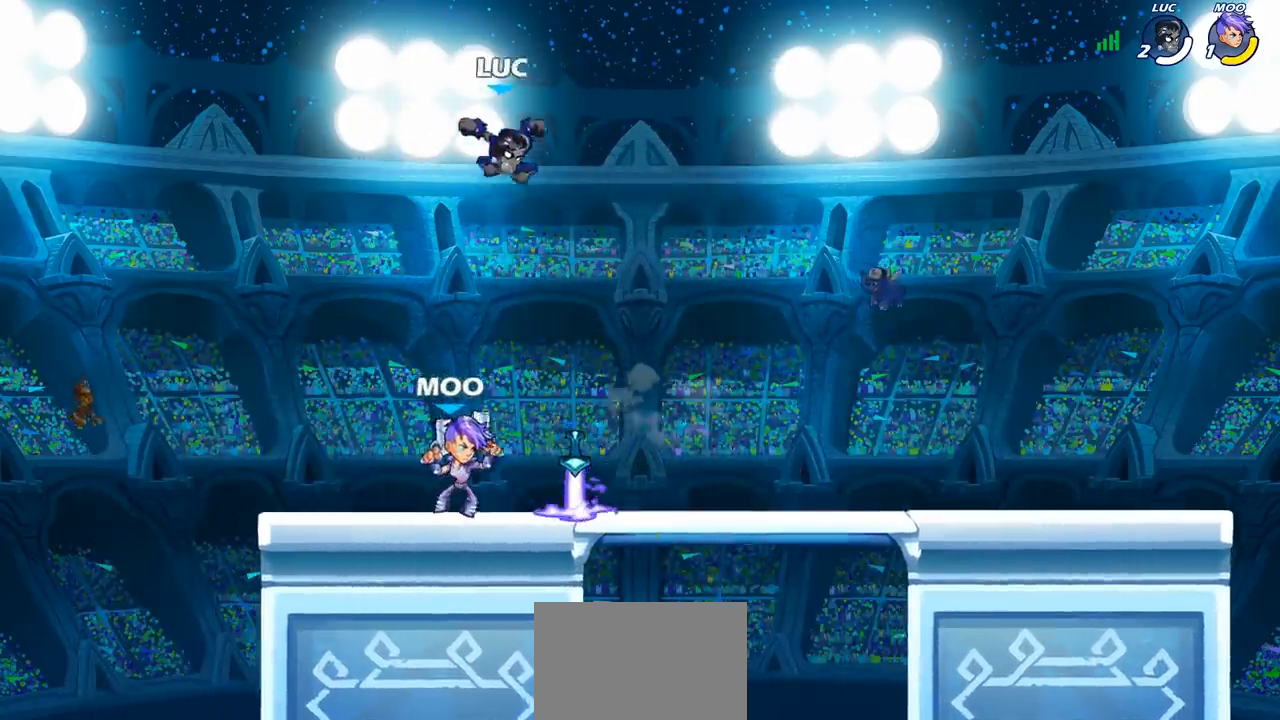
{"buttons": [], "left_stick": "down", "events": [[500, "CIRCLE", "up"]]}
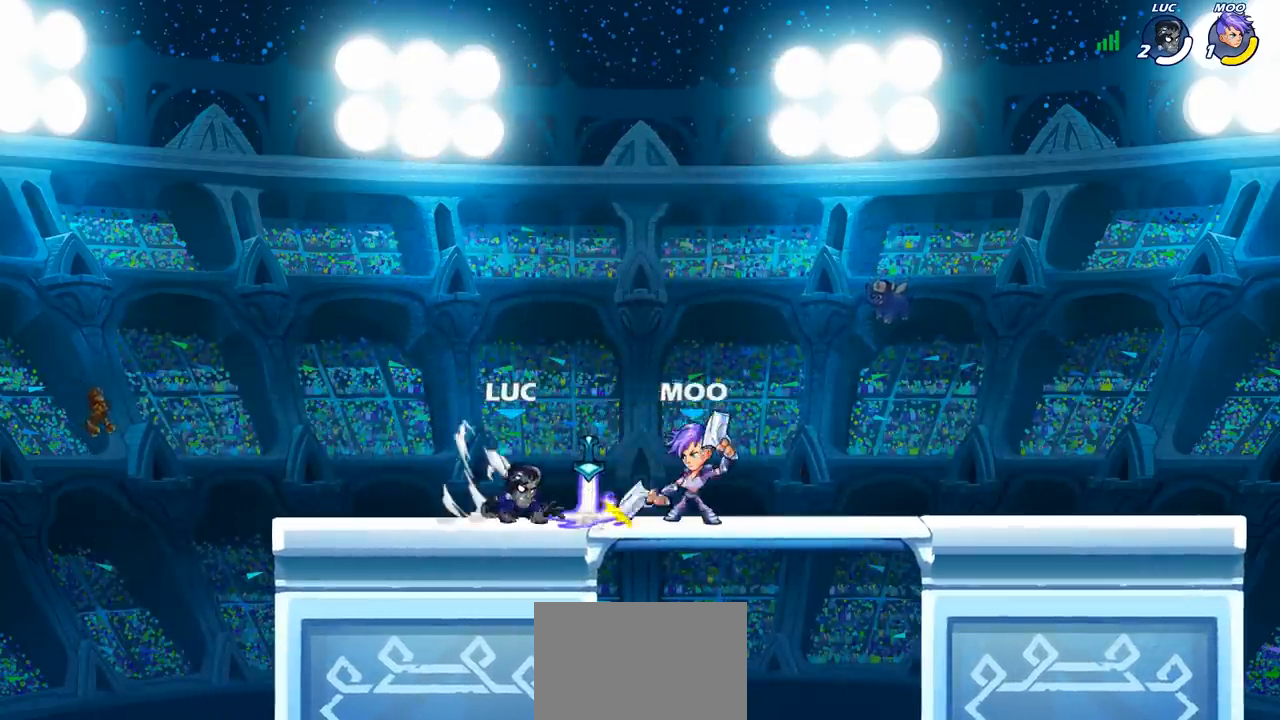
{"buttons": [], "left_stick": "center", "events": [[33, "left_stick", "center"], [233, "CROSS", "down"], [250, "left_stick", "up"], [317, "CROSS", "up"], [350, "left_stick", "center"]]}
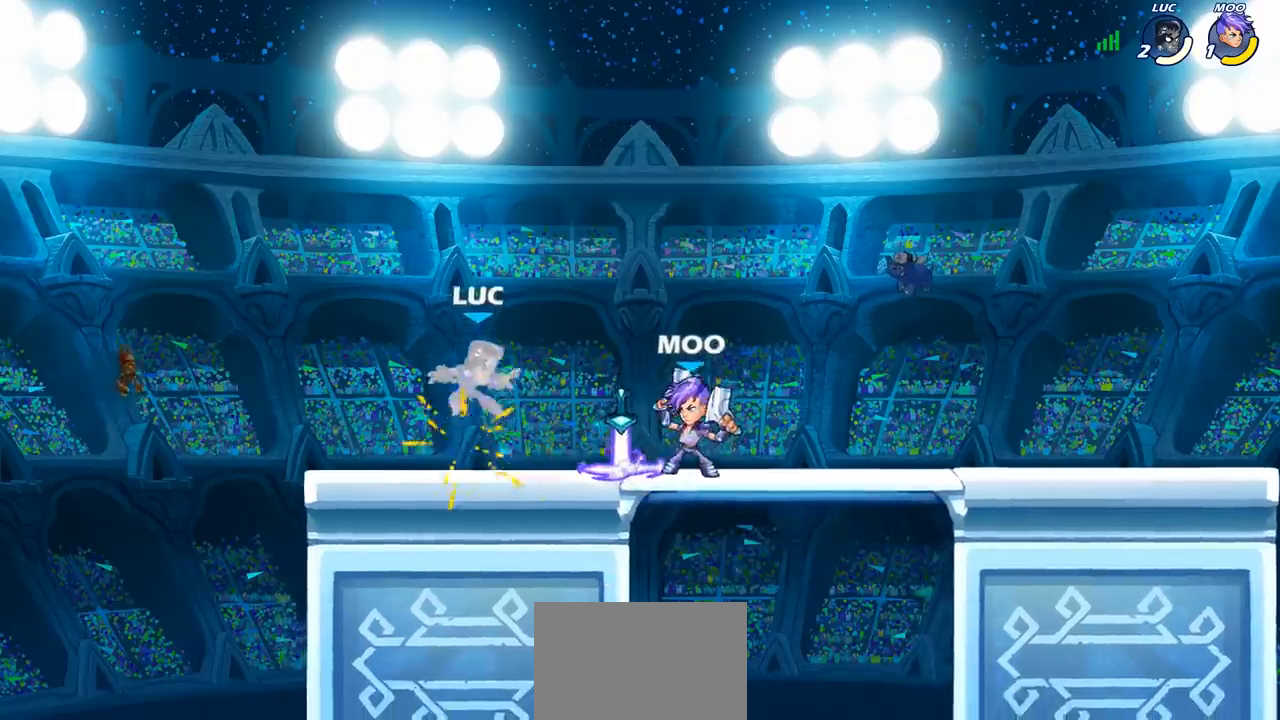
{"buttons": [], "left_stick": "right", "events": [[167, "left_stick", "left"], [217, "CROSS", "down"], [250, "left_stick", "down-left"], [267, "R2", "down"], [350, "CROSS", "up"], [400, "left_stick", "down-right"], [450, "left_stick", "right"], [467, "R2", "up"]]}
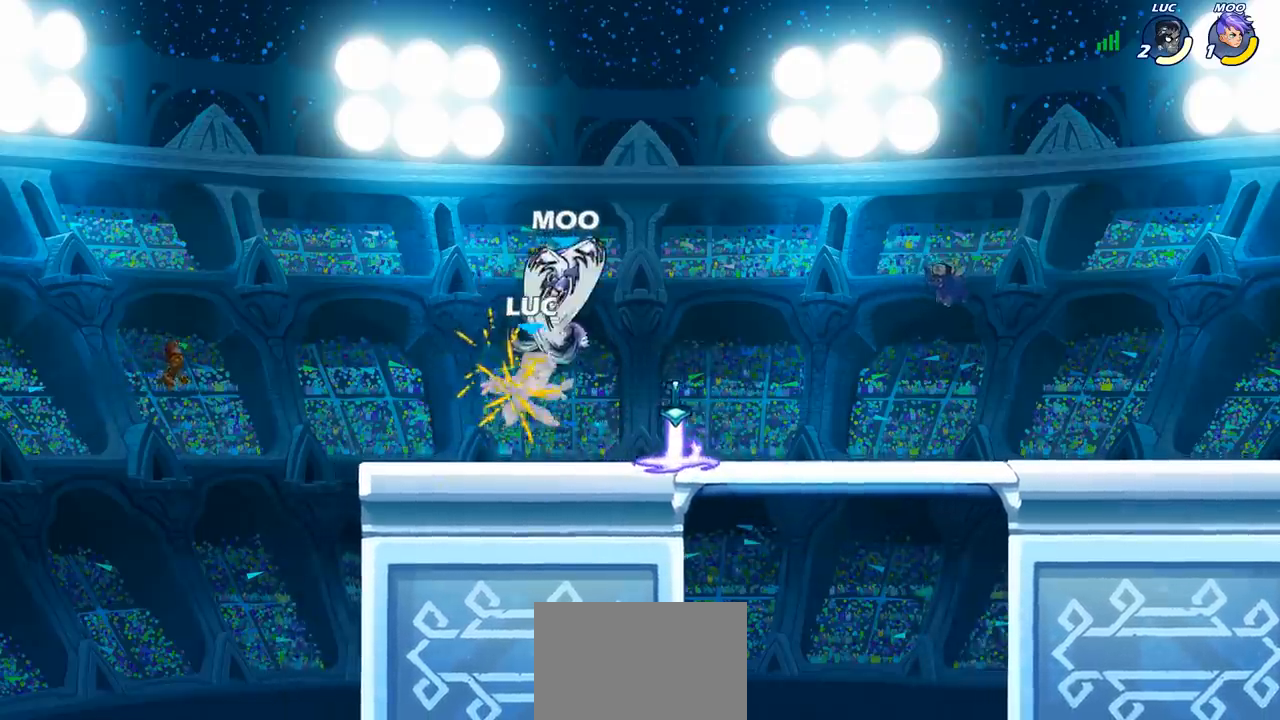
{"buttons": [], "left_stick": "right", "events": [[150, "left_stick", "center"], [500, "left_stick", "right"]]}
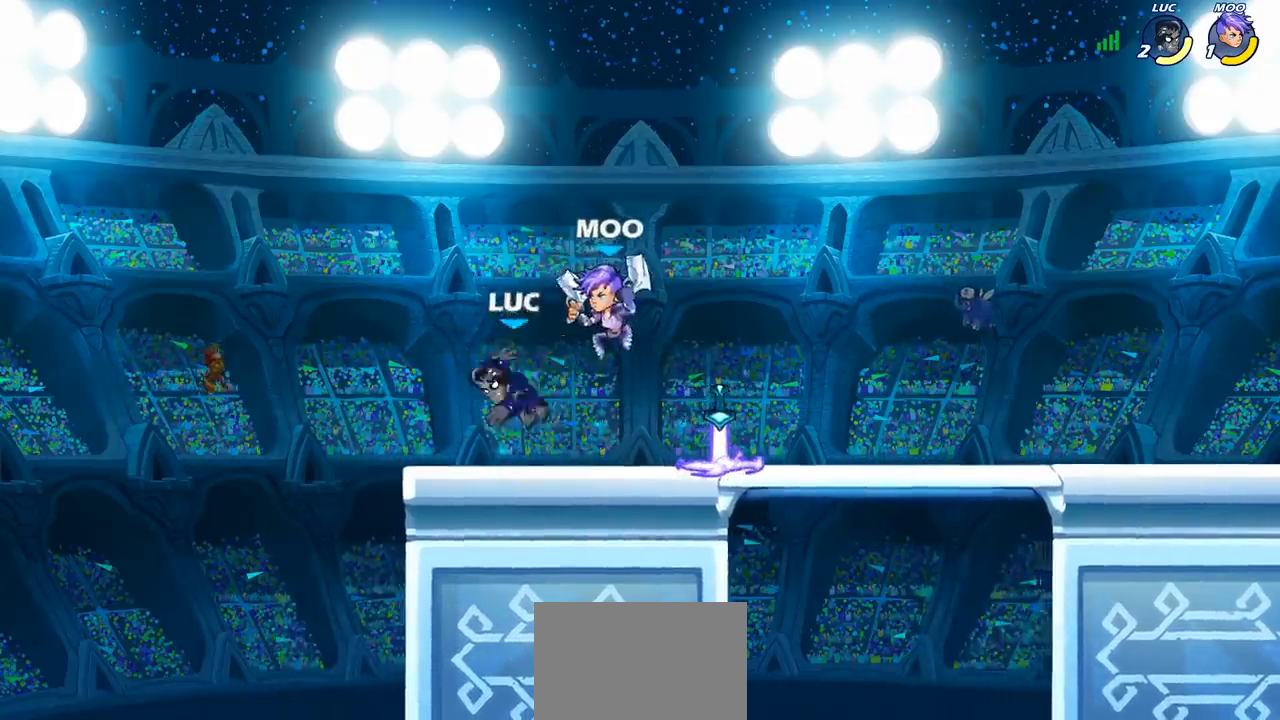
{"buttons": [], "left_stick": "down", "events": [[133, "R2", "down"], [433, "left_stick", "down"], [450, "R2", "up"]]}
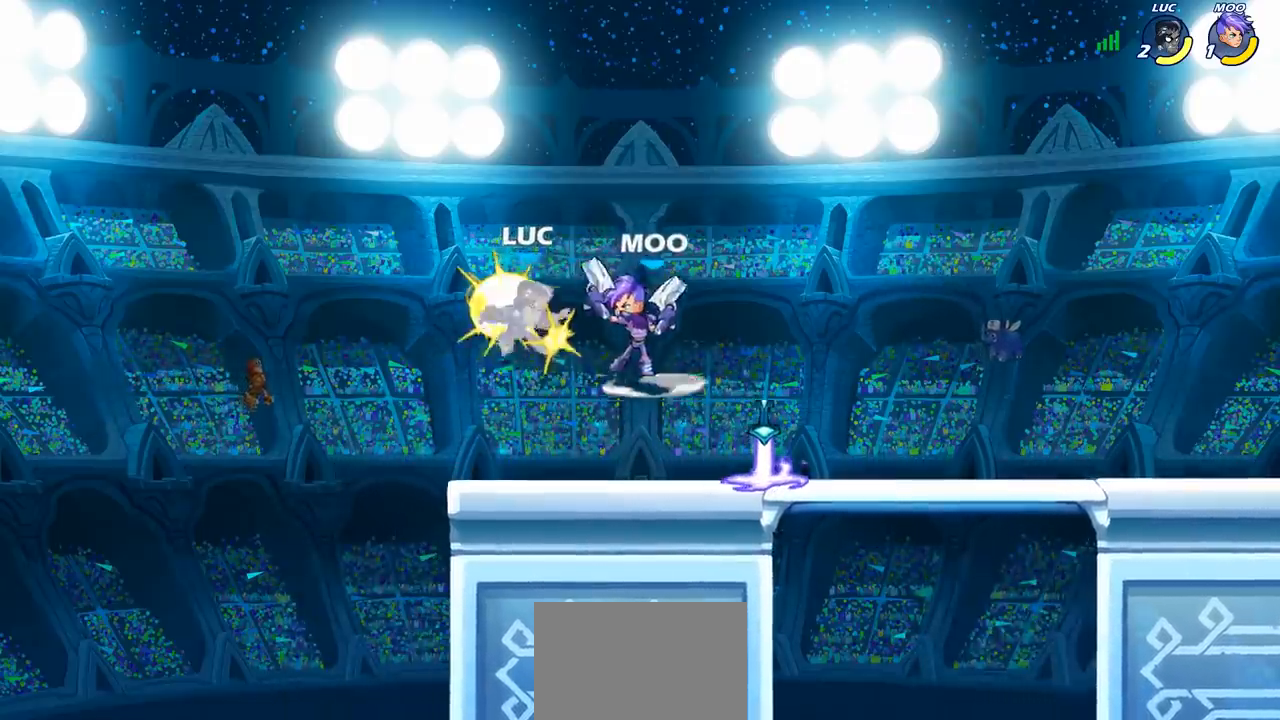
{"buttons": [], "left_stick": "center", "events": [[67, "left_stick", "center"]]}
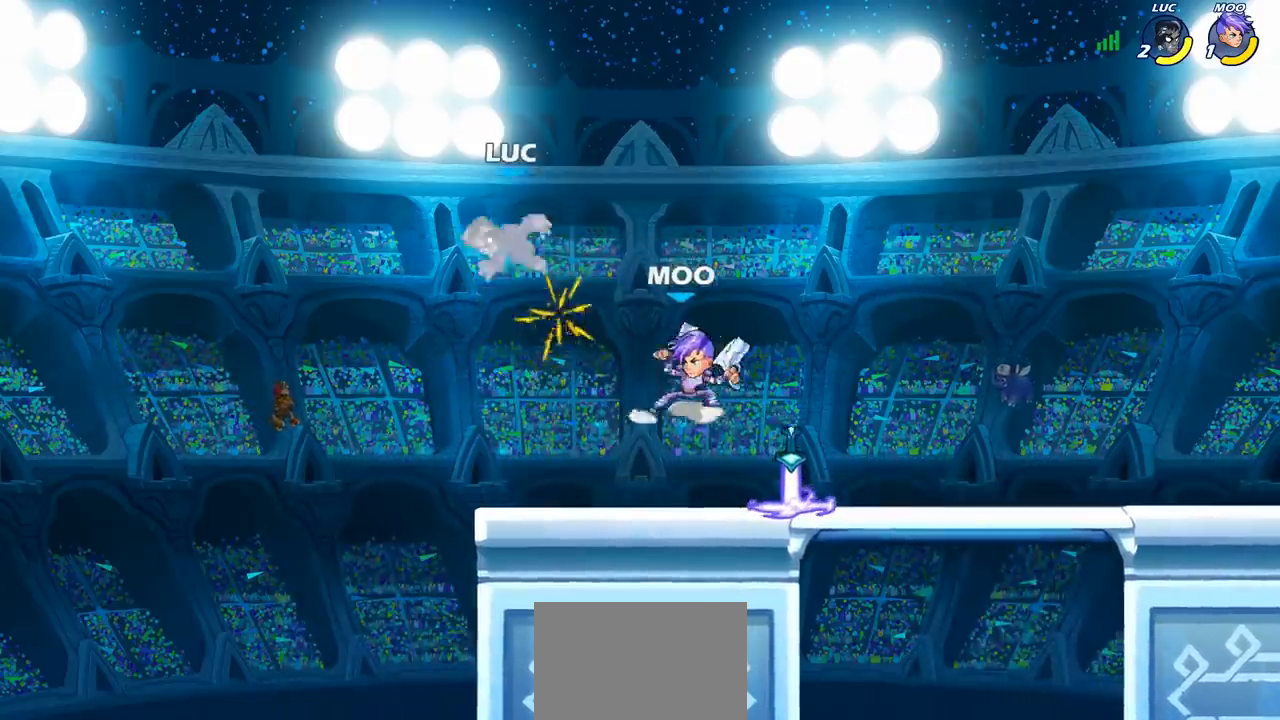
{"buttons": ["R2"], "left_stick": "down", "events": [[50, "left_stick", "left"], [183, "left_stick", "down-left"], [250, "R2", "down"], [483, "left_stick", "down"]]}
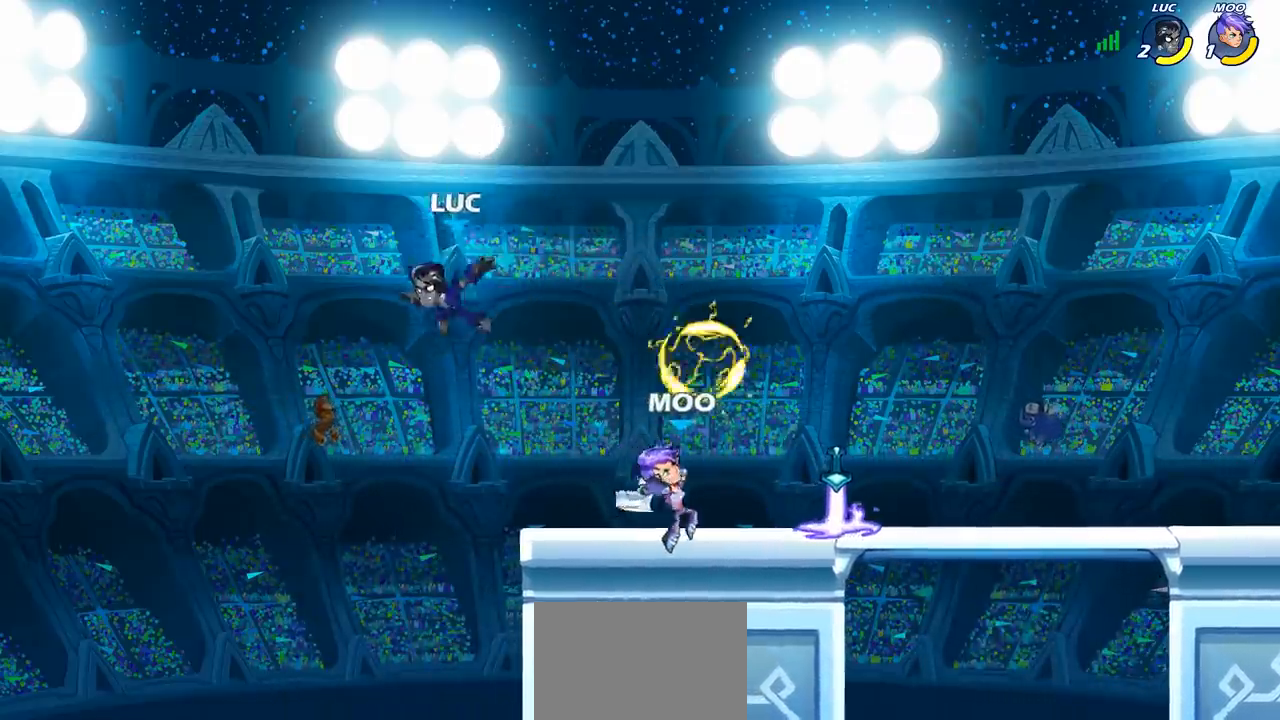
{"buttons": ["CROSS"], "left_stick": "right", "events": [[17, "left_stick", "down-left"], [33, "left_stick", "right"], [83, "R2", "up"], [133, "CROSS", "down"], [283, "CROSS", "up"], [367, "CROSS", "down"]]}
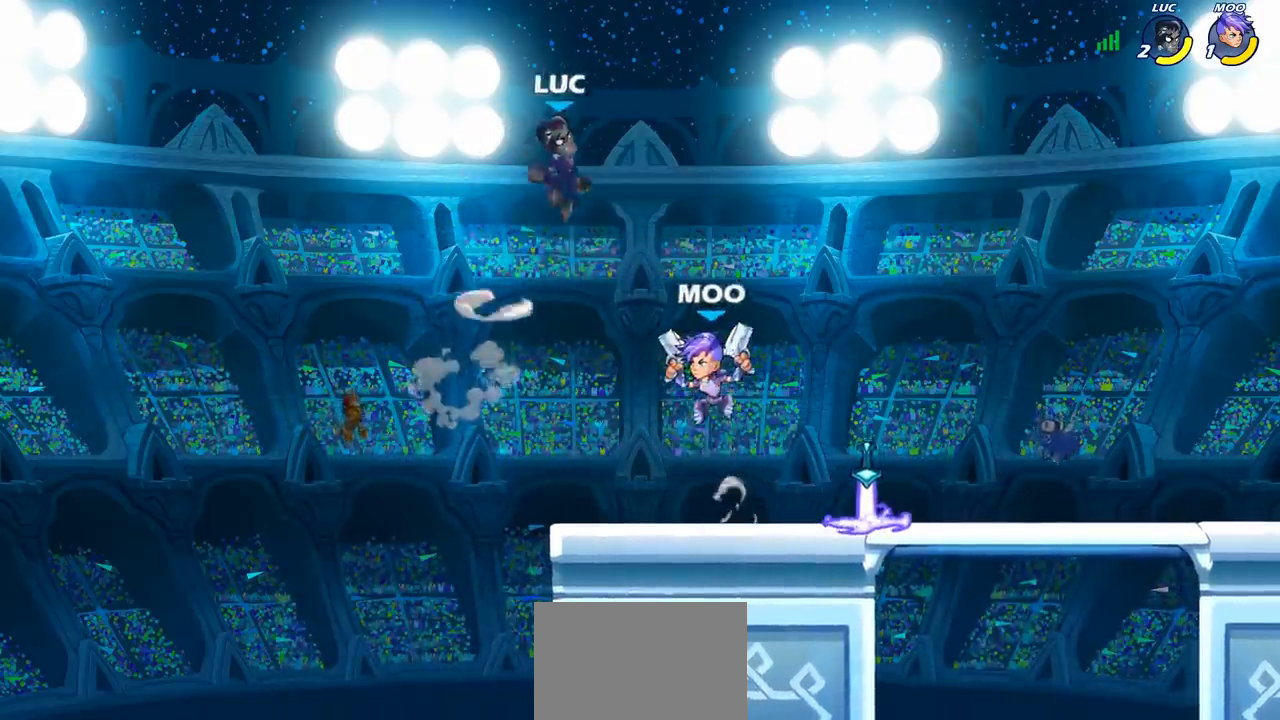
{"buttons": [], "left_stick": "down-right", "events": [[17, "CROSS", "up"], [117, "left_stick", "left"], [267, "left_stick", "down-left"], [450, "left_stick", "down-right"]]}
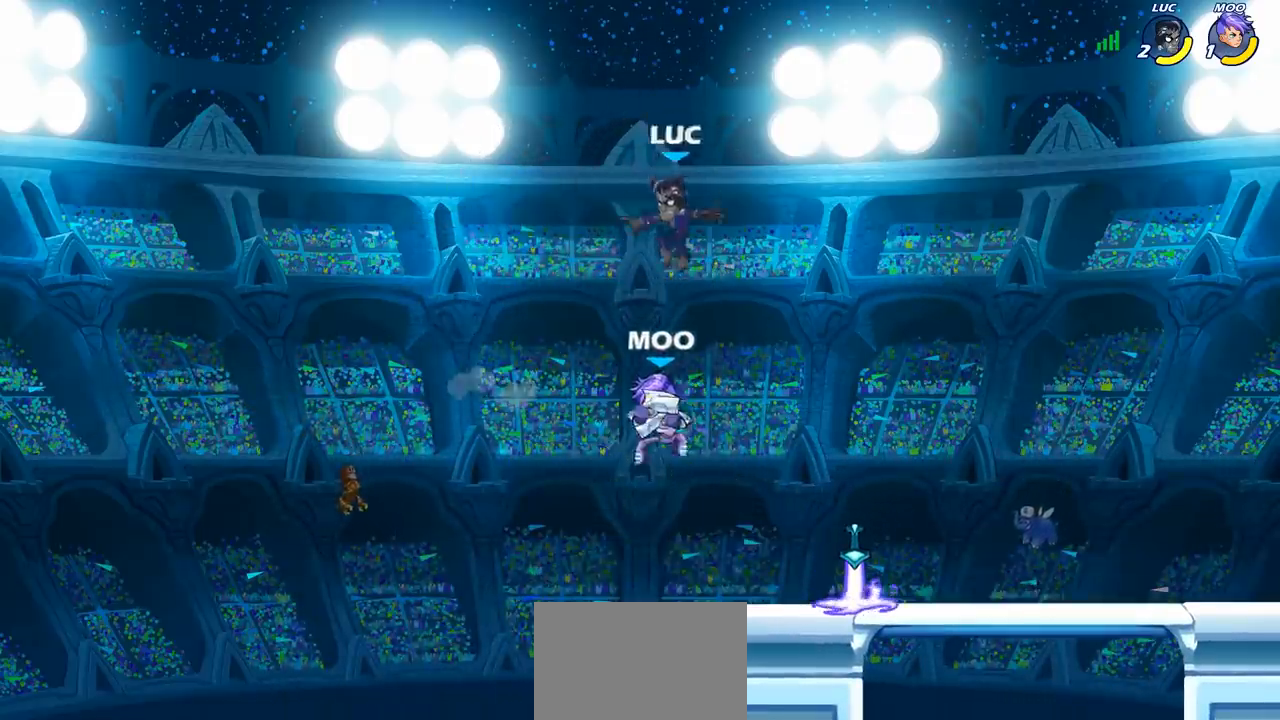
{"buttons": [], "left_stick": "up-right", "events": [[67, "SQUARE", "down"], [150, "SQUARE", "up"], [150, "left_stick", "down-left"], [200, "left_stick", "center"], [400, "left_stick", "up-right"]]}
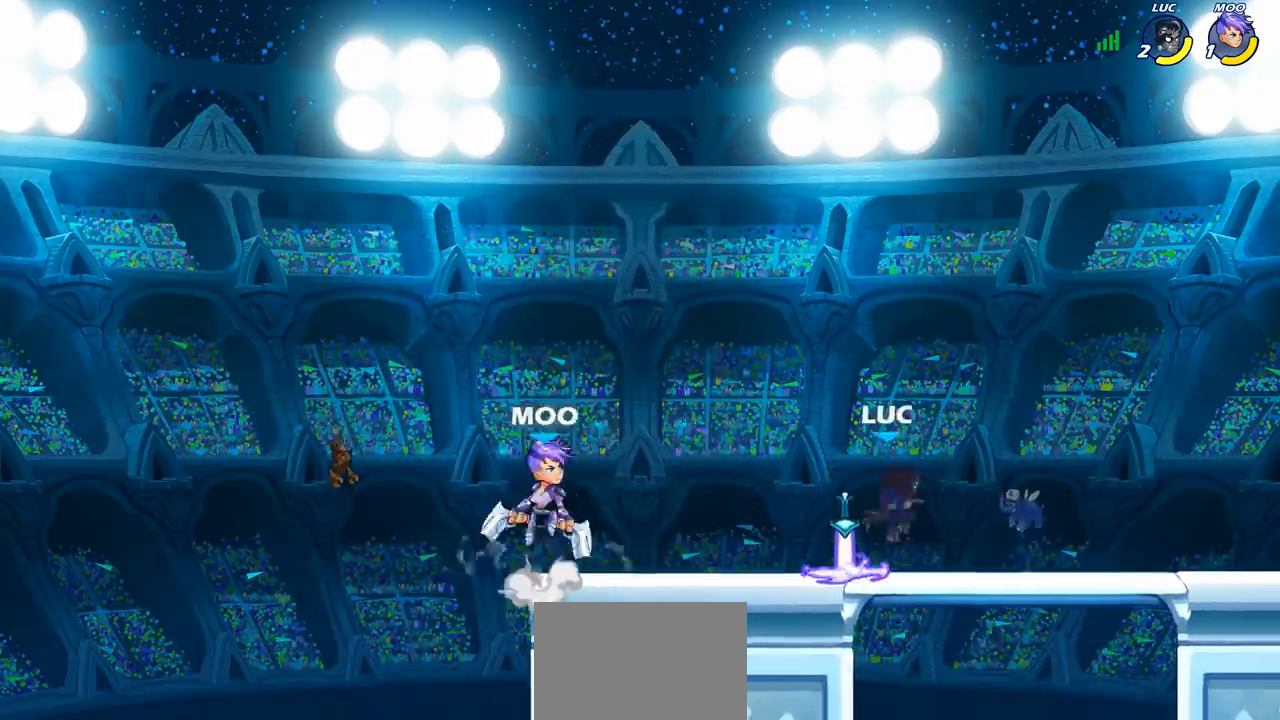
{"buttons": [], "left_stick": "up-right", "events": [[217, "R1", "down"], [350, "R1", "up"]]}
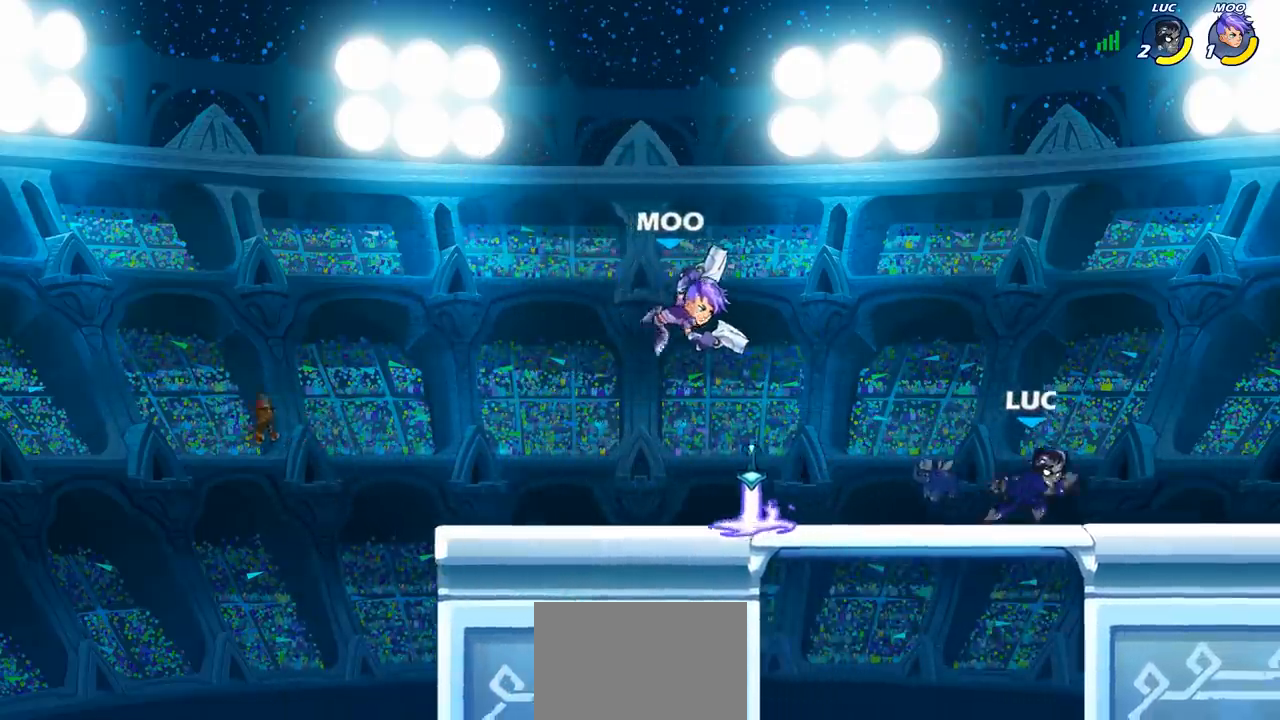
{"buttons": [], "left_stick": "left", "events": [[50, "left_stick", "left"], [233, "left_stick", "right"], [483, "left_stick", "left"]]}
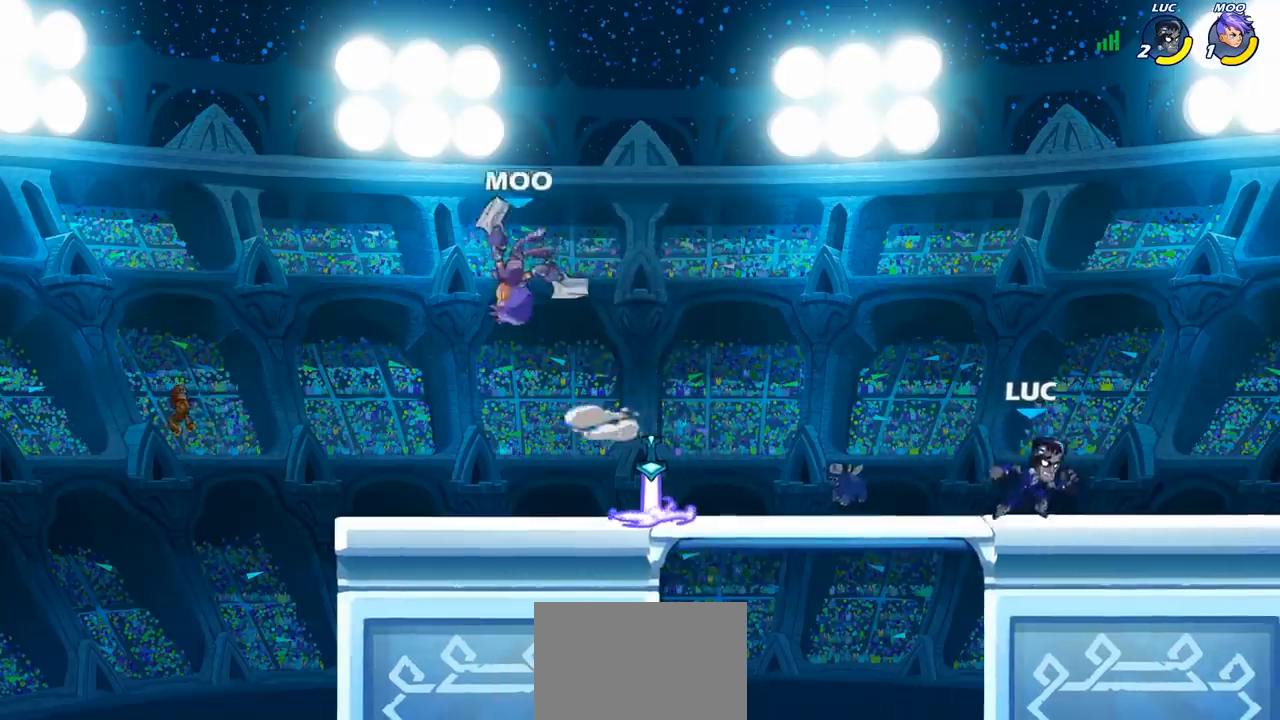
{"buttons": [], "left_stick": "up-left", "events": [[300, "R2", "down"], [333, "CROSS", "down"], [433, "left_stick", "up-left"], [467, "CROSS", "up"], [467, "R2", "up"]]}
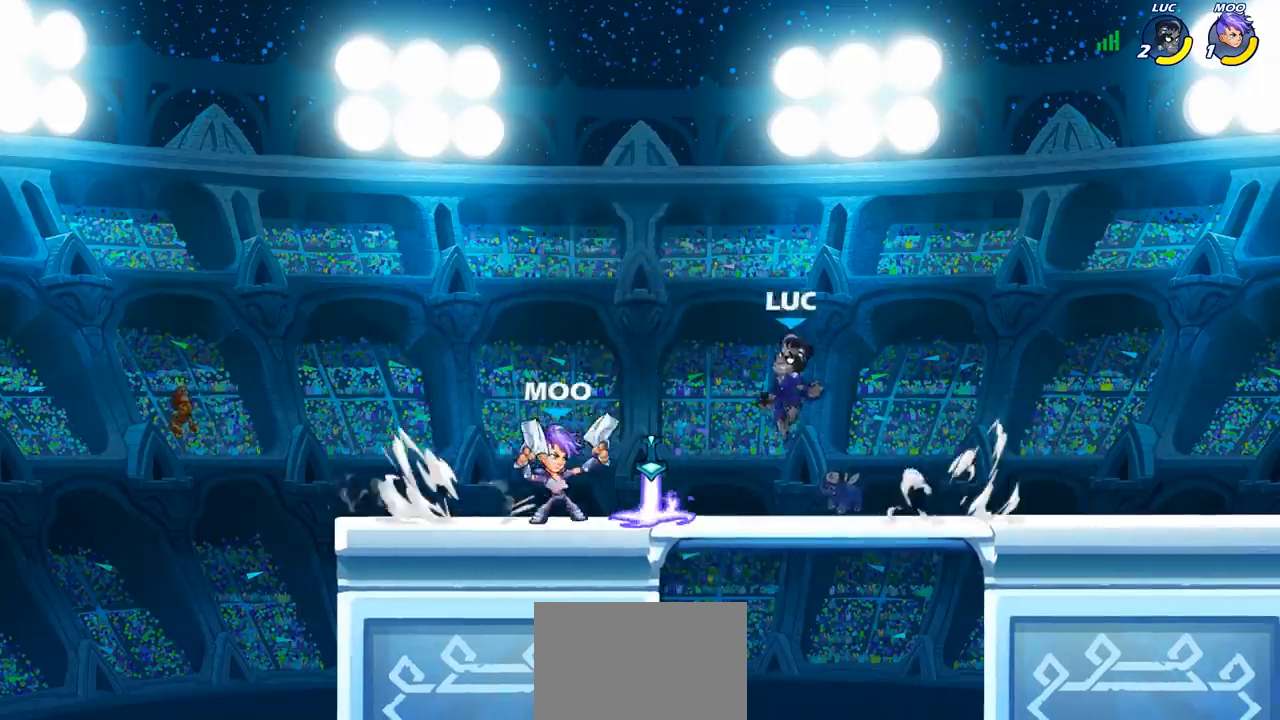
{"buttons": ["SQUARE"], "left_stick": "right", "events": [[67, "CROSS", "down"], [167, "CROSS", "up"], [250, "left_stick", "down-left"], [300, "left_stick", "down"], [450, "SQUARE", "down"], [450, "left_stick", "right"]]}
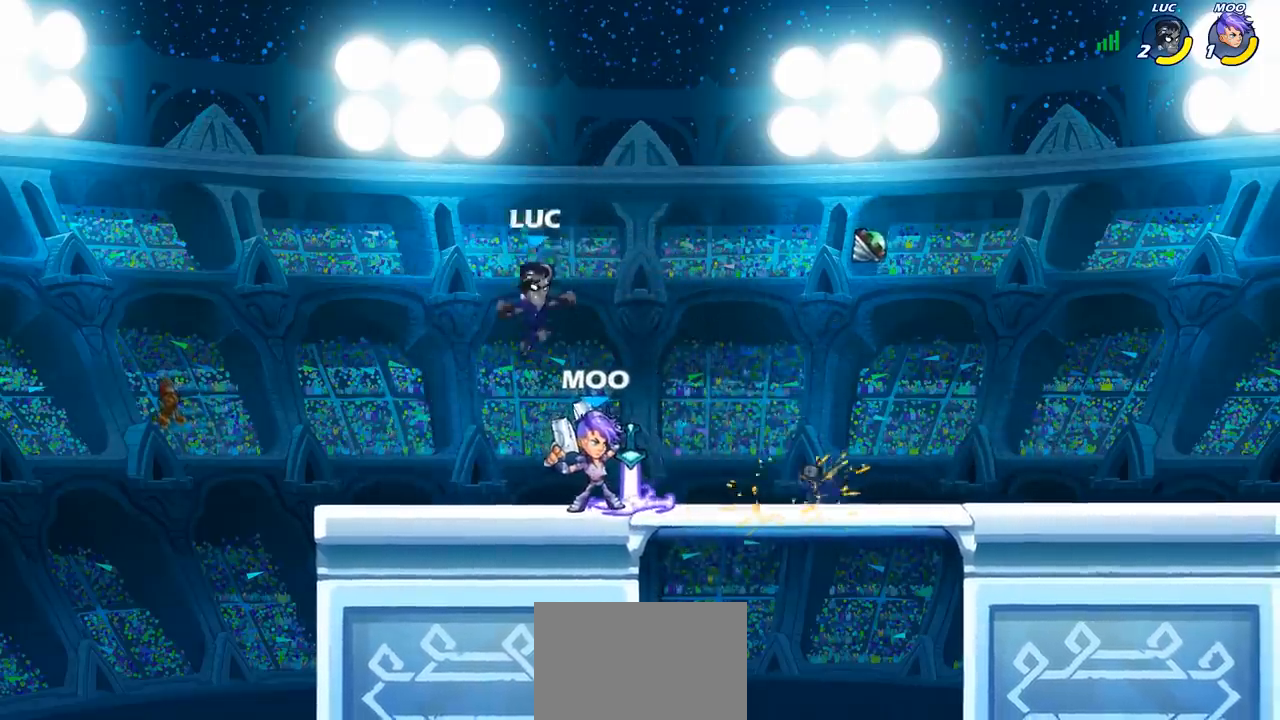
{"buttons": ["R1"], "left_stick": "right", "events": [[33, "SQUARE", "up"], [67, "left_stick", "center"], [250, "left_stick", "right"], [483, "R1", "down"]]}
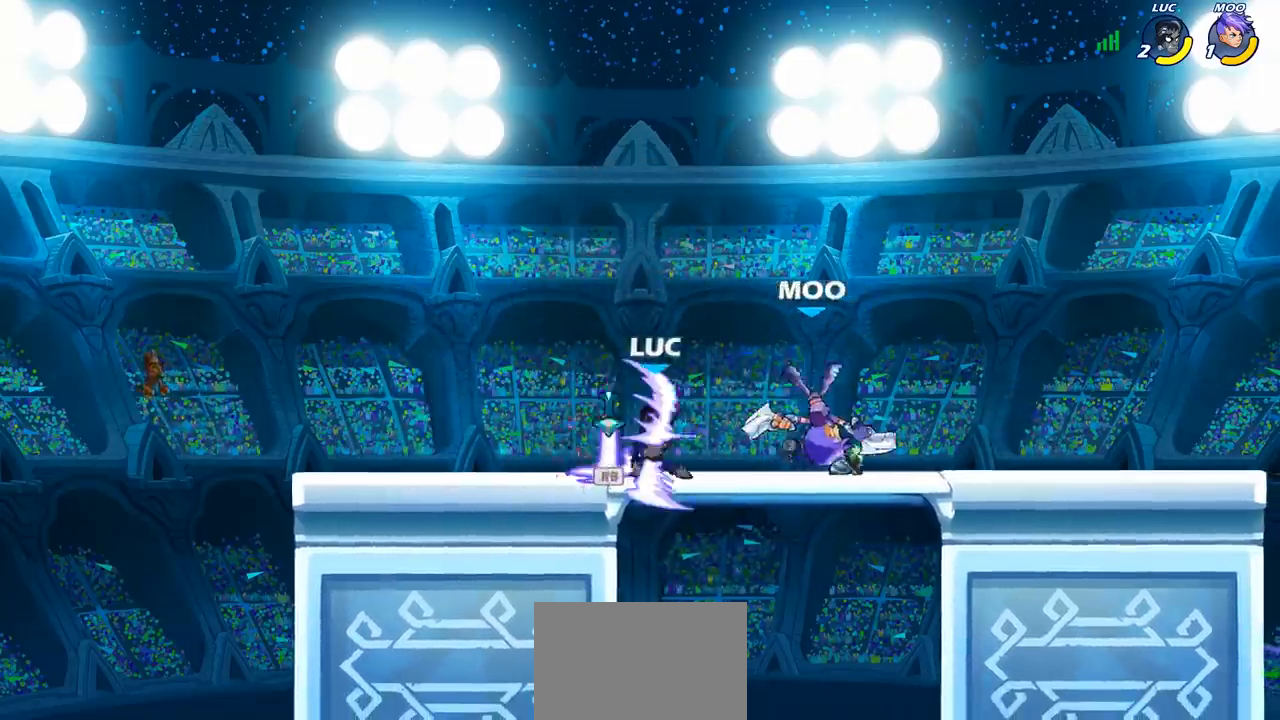
{"buttons": ["SQUARE"], "left_stick": "center", "events": [[67, "CROSS", "down"], [100, "R1", "up"], [133, "left_stick", "up-right"], [200, "CROSS", "up"], [333, "left_stick", "down-left"], [467, "SQUARE", "down"], [467, "left_stick", "center"]]}
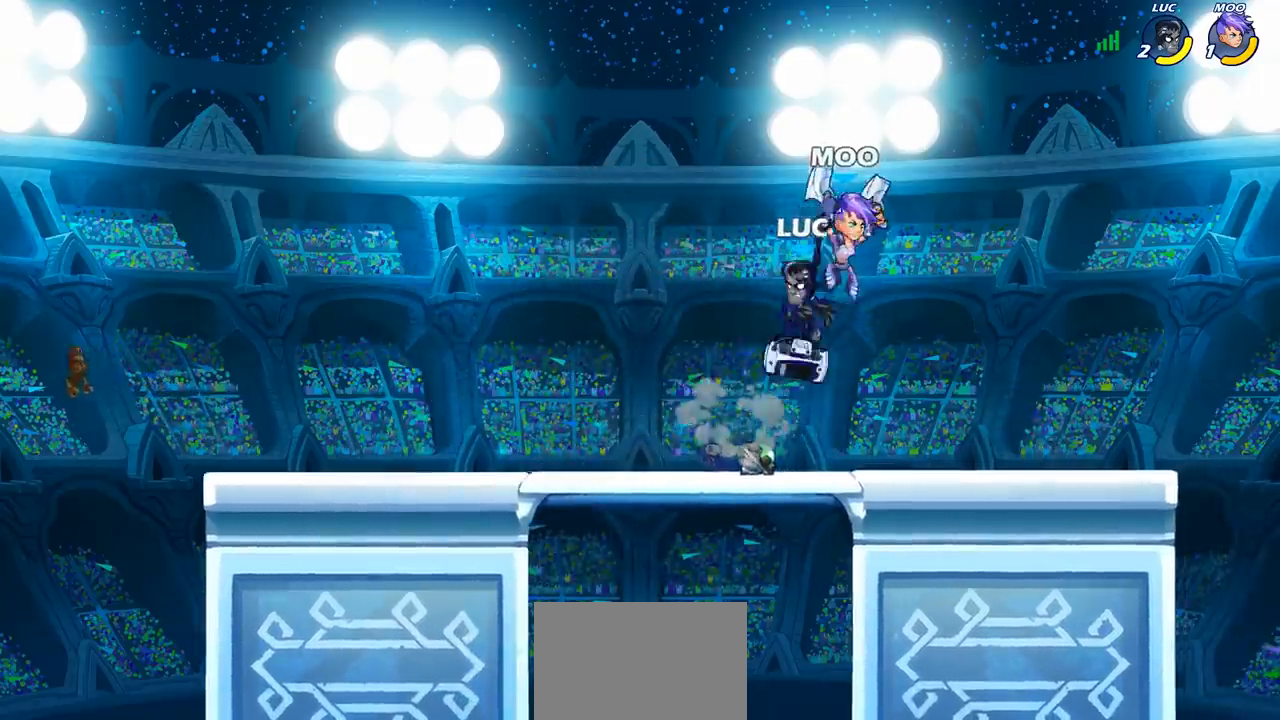
{"buttons": [], "left_stick": "right", "events": [[17, "SQUARE", "up"], [150, "left_stick", "right"]]}
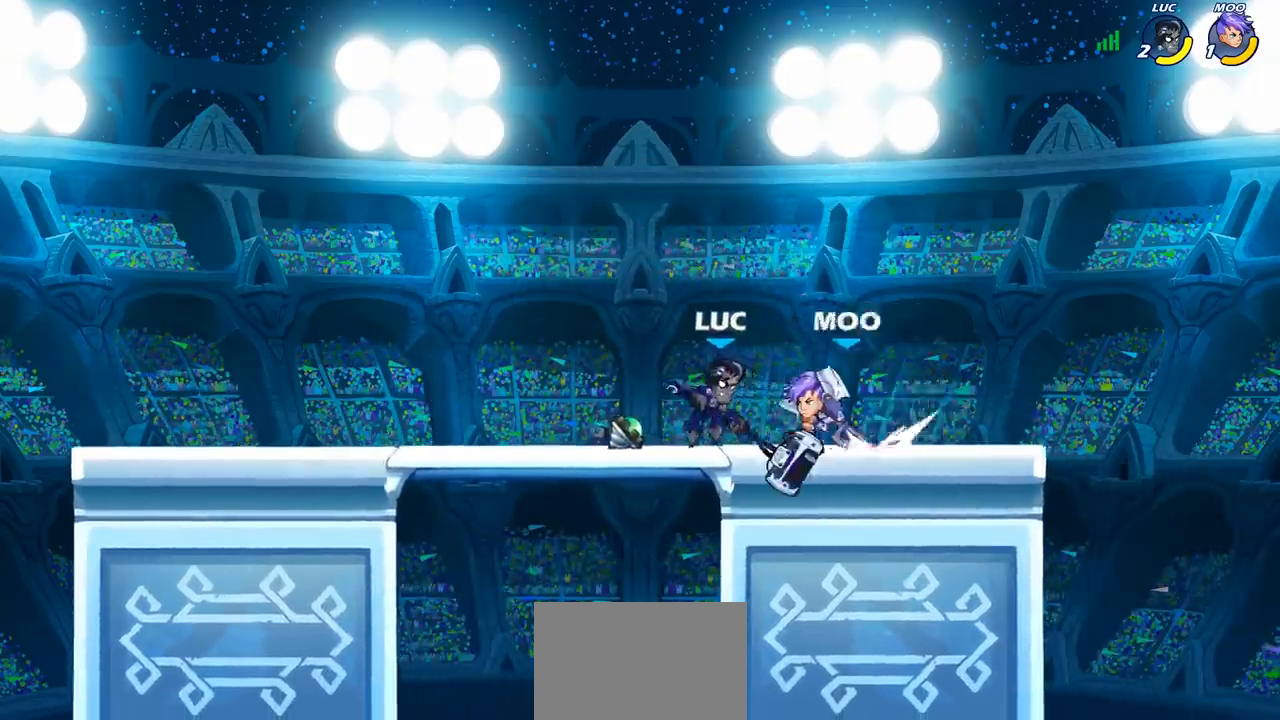
{"buttons": [], "left_stick": "up", "events": [[67, "left_stick", "up"], [133, "CROSS", "down"], [150, "left_stick", "left"], [250, "R2", "down"], [300, "CROSS", "up"], [450, "left_stick", "up"], [467, "R2", "up"]]}
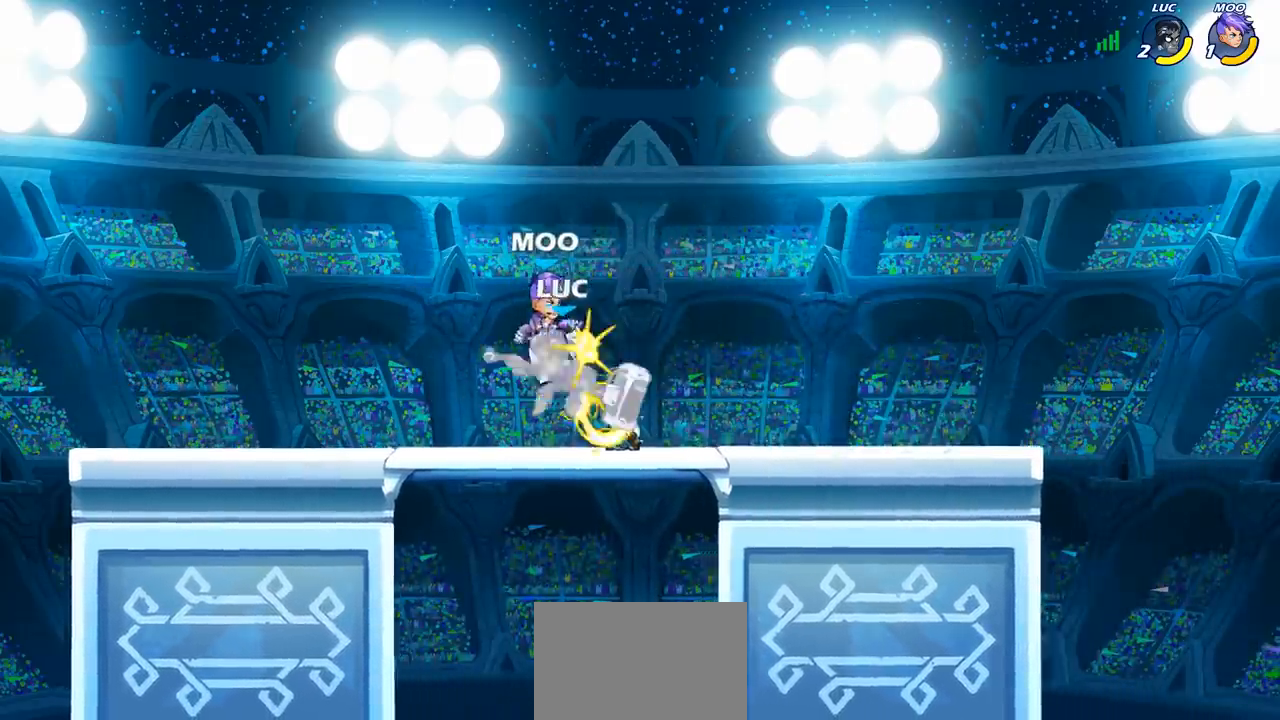
{"buttons": [], "left_stick": "center", "events": [[67, "left_stick", "right"], [150, "SQUARE", "down"], [167, "left_stick", "center"], [183, "SQUARE", "up"]]}
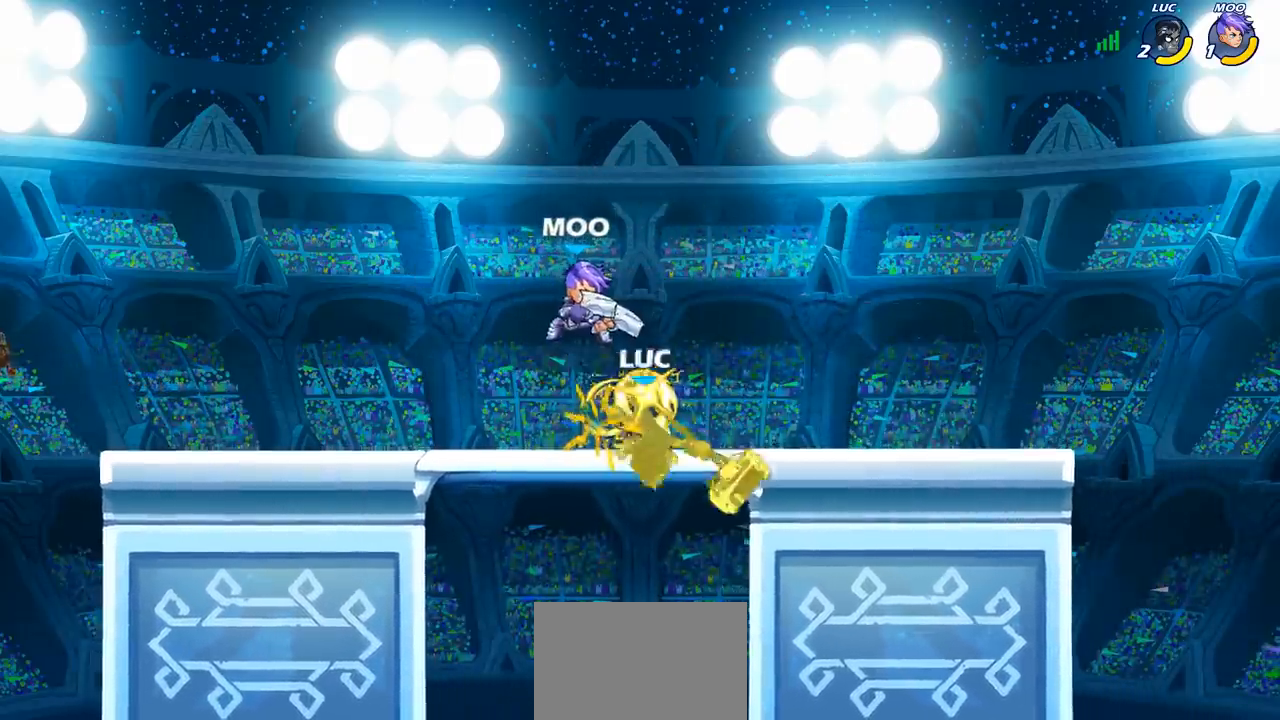
{"buttons": [], "left_stick": "left", "events": [[133, "left_stick", "up-left"], [283, "CIRCLE", "down"], [317, "left_stick", "left"], [417, "CIRCLE", "up"]]}
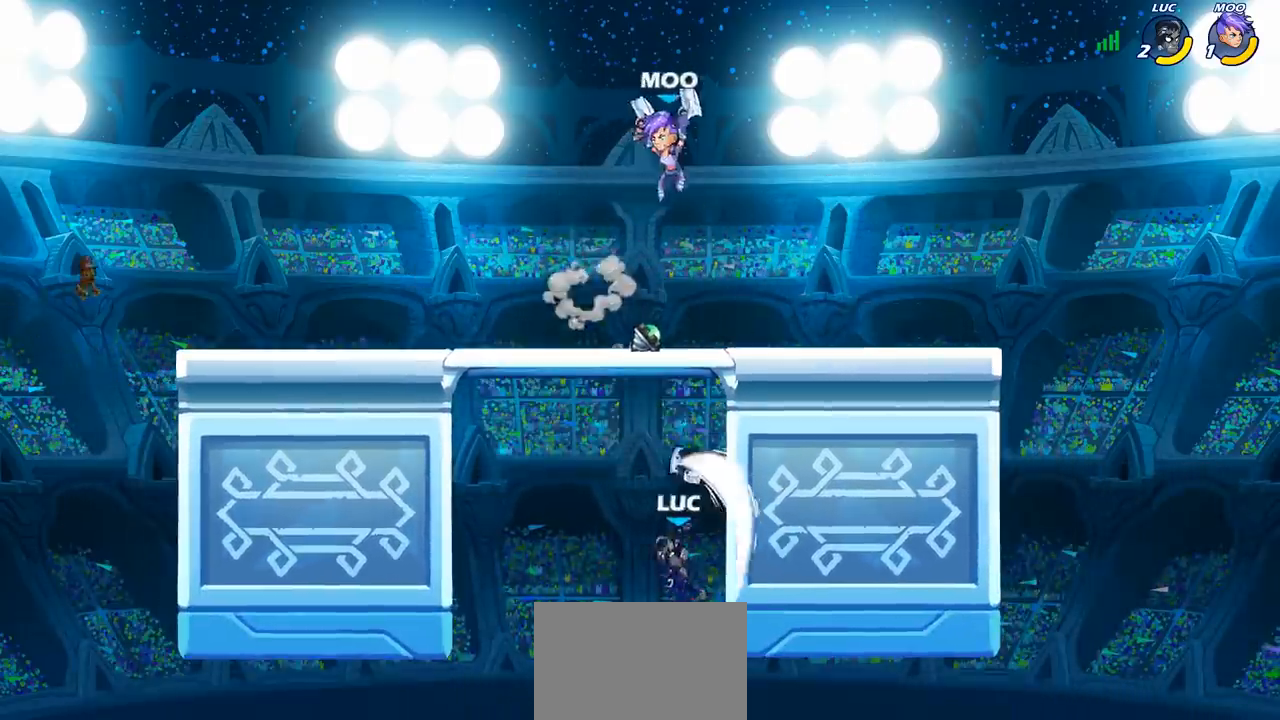
{"buttons": [], "left_stick": "left", "events": []}
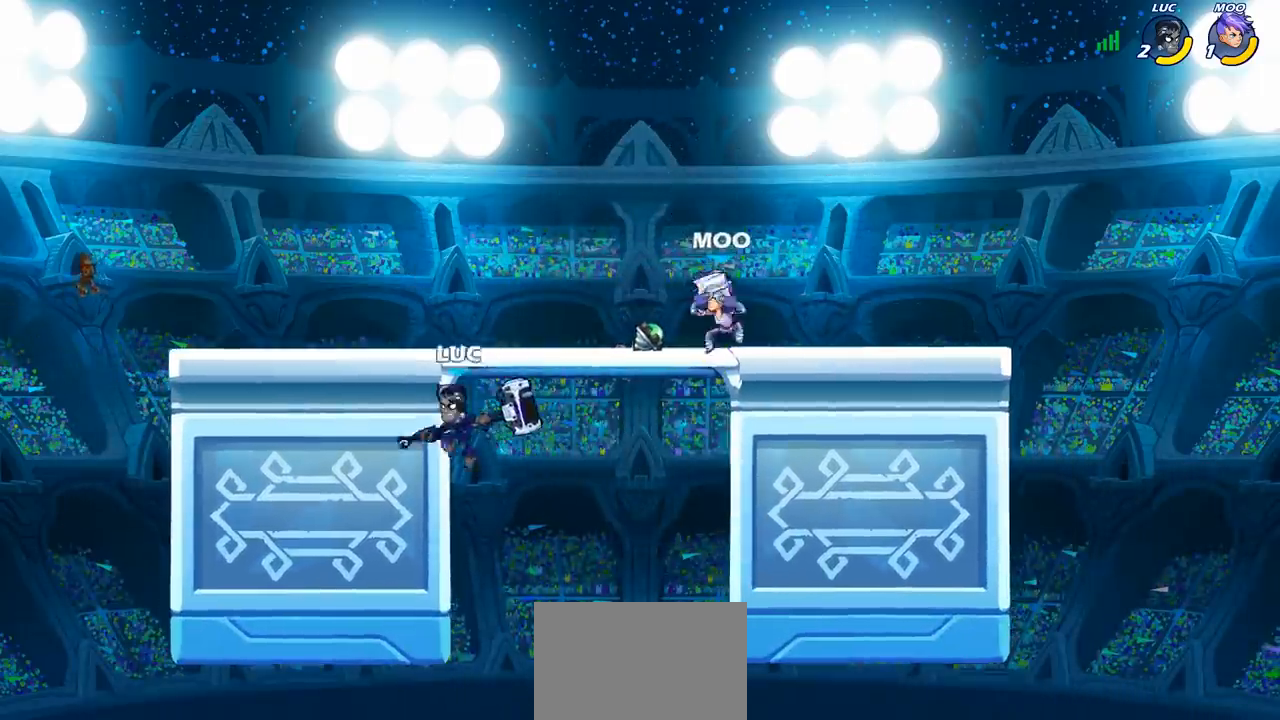
{"buttons": [], "left_stick": "up-right", "events": [[67, "left_stick", "down-right"], [233, "left_stick", "down-left"], [400, "left_stick", "up-left"], [483, "left_stick", "up-right"]]}
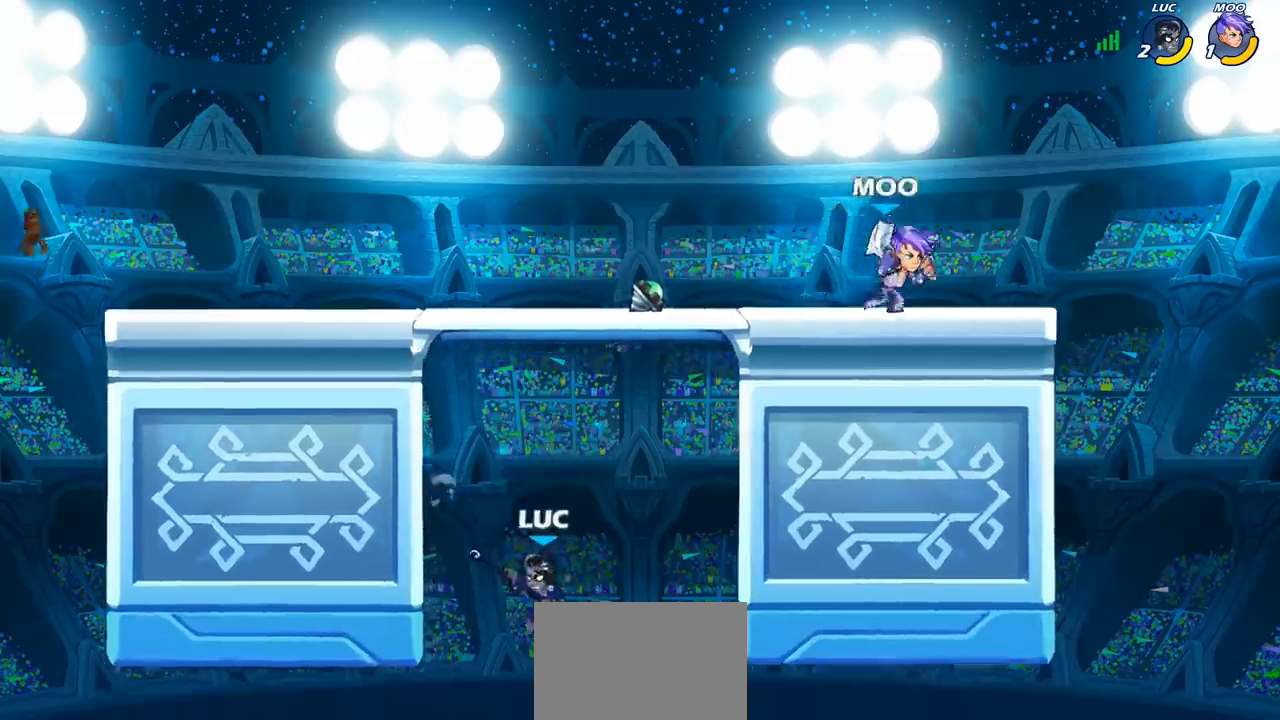
{"buttons": [], "left_stick": "right", "events": [[33, "CROSS", "down"], [167, "left_stick", "right"], [183, "CROSS", "up"]]}